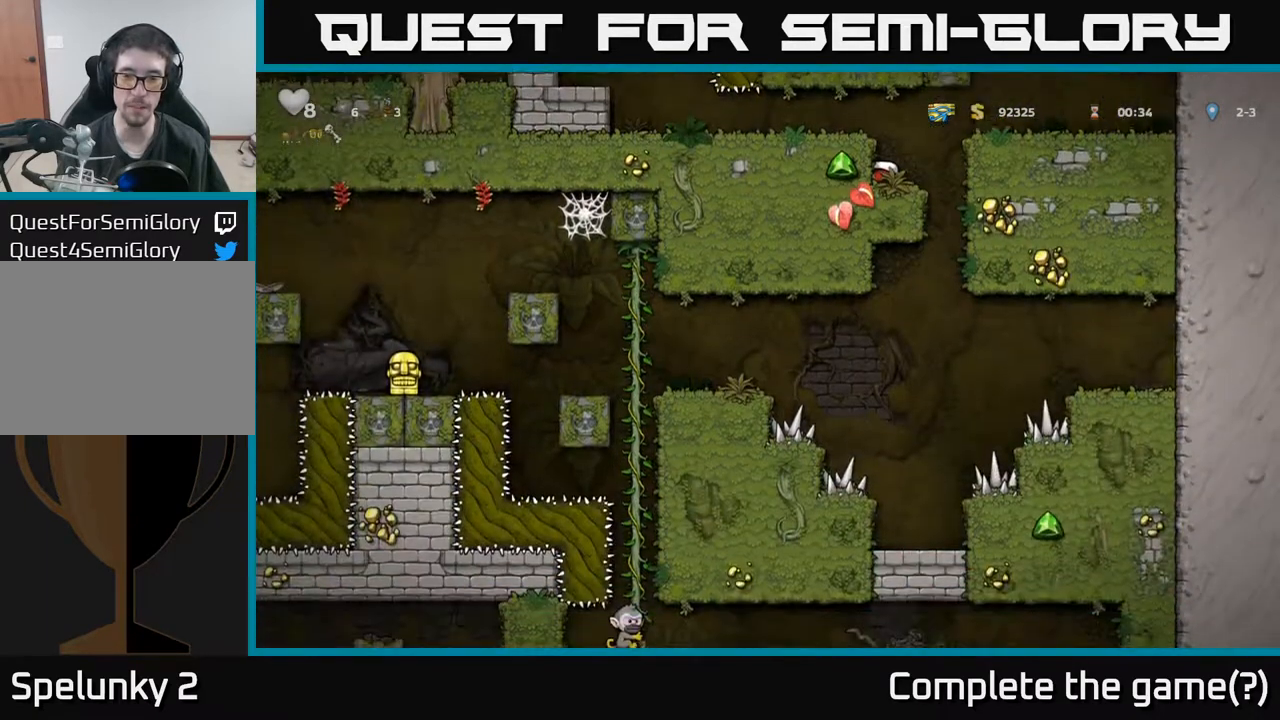
Gameplay with a controller (Xbox layout); each line is a JSON object with the inputs held at the frame after it. "events" lists button and stick changes between this image and that frame as [ms after this image, input, new state], when the widget could be followed in between. Not read: right_stick.
{"buttons": ["DPAD_RIGHT"], "left_stick": "center", "events": [[333, "DPAD_DOWN", "up"], [483, "DPAD_RIGHT", "down"]]}
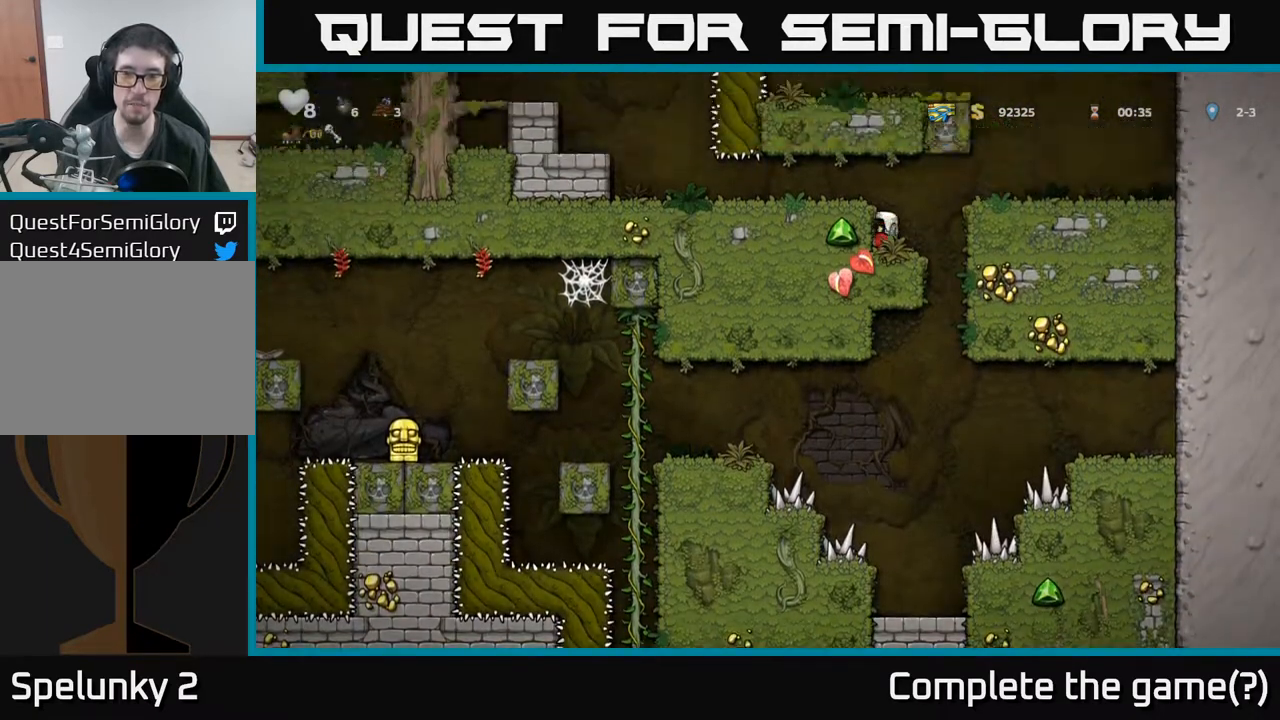
{"buttons": ["DPAD_DOWN"], "left_stick": "center", "events": [[183, "DPAD_RIGHT", "up"], [217, "DPAD_LEFT", "down"], [467, "DPAD_DOWN", "down"], [467, "DPAD_LEFT", "up"]]}
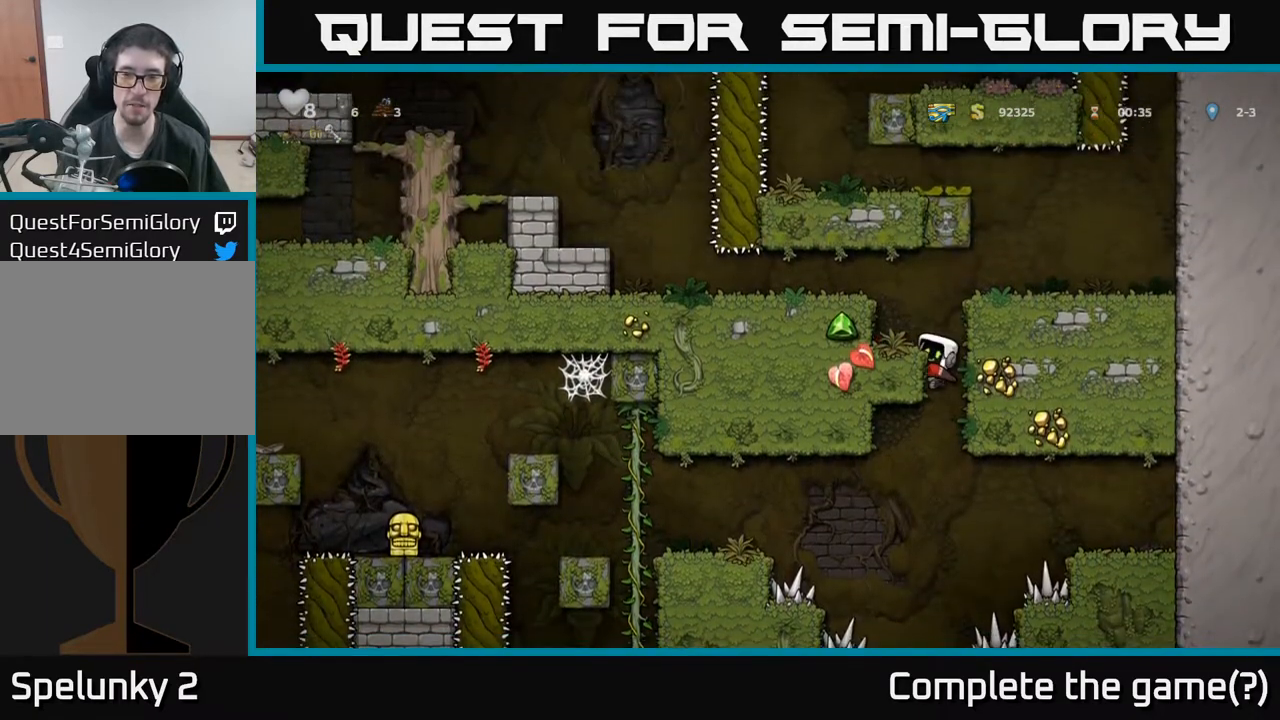
{"buttons": [], "left_stick": "center", "events": [[33, "A", "down"], [117, "DPAD_DOWN", "up"], [133, "A", "up"]]}
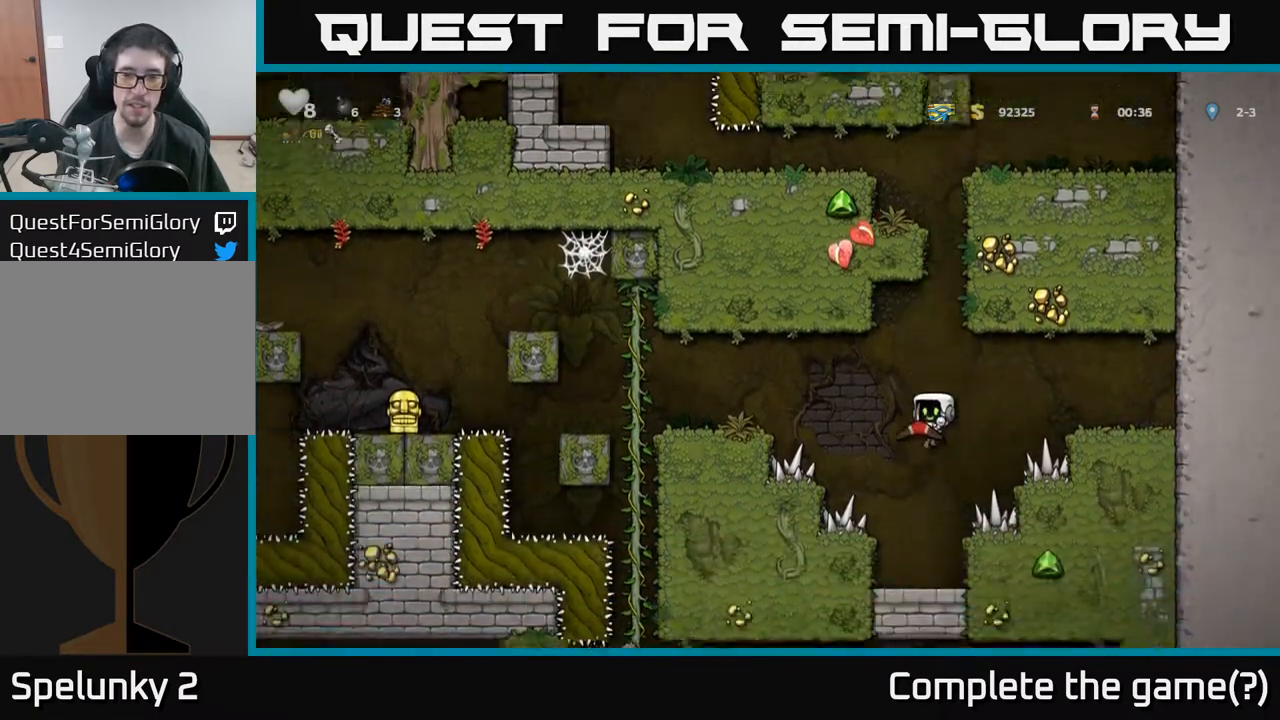
{"buttons": [], "left_stick": "center", "events": [[217, "DPAD_LEFT", "down"], [467, "DPAD_LEFT", "up"]]}
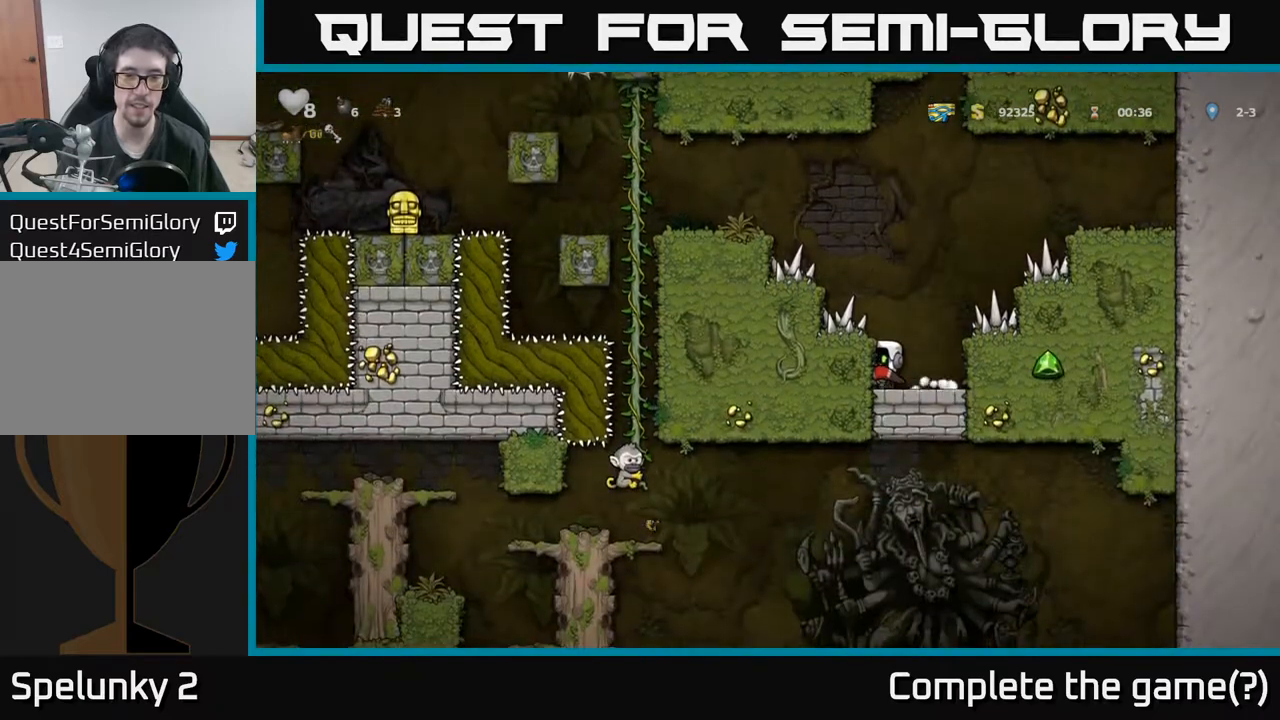
{"buttons": [], "left_stick": "center", "events": []}
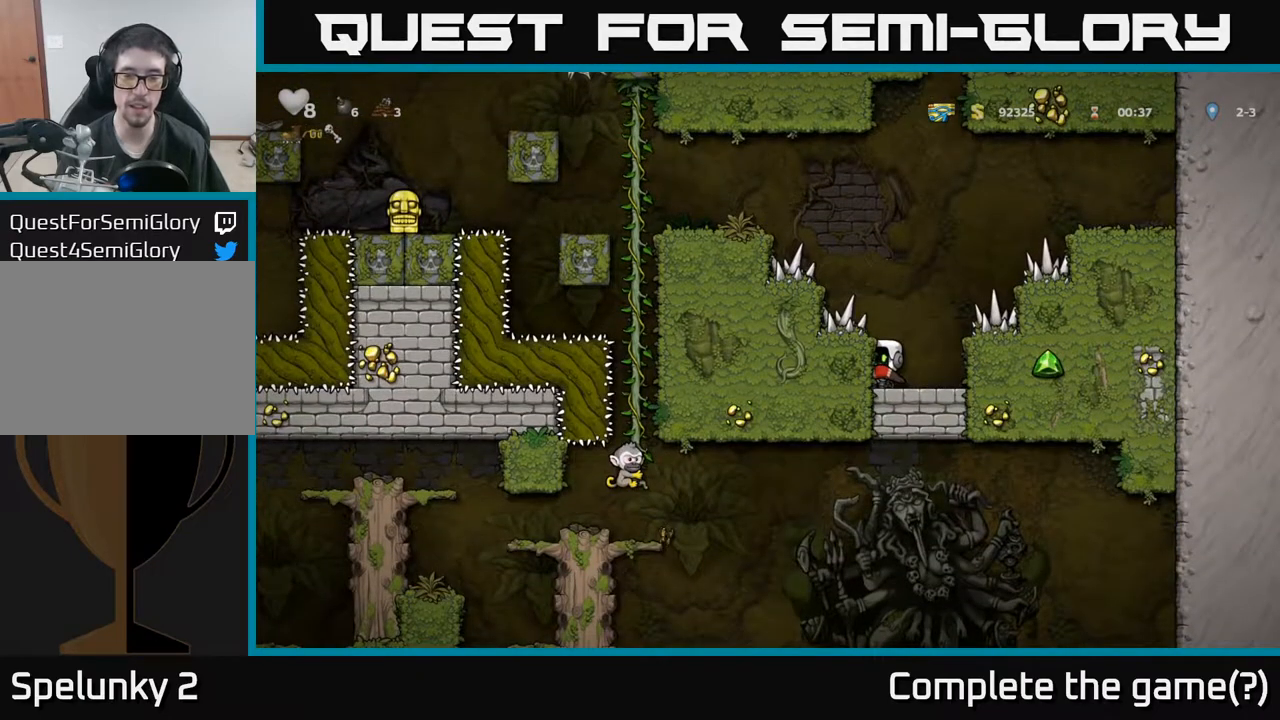
{"buttons": ["DPAD_LEFT"], "left_stick": "center", "events": [[283, "A", "down"], [367, "A", "up"], [400, "DPAD_LEFT", "down"]]}
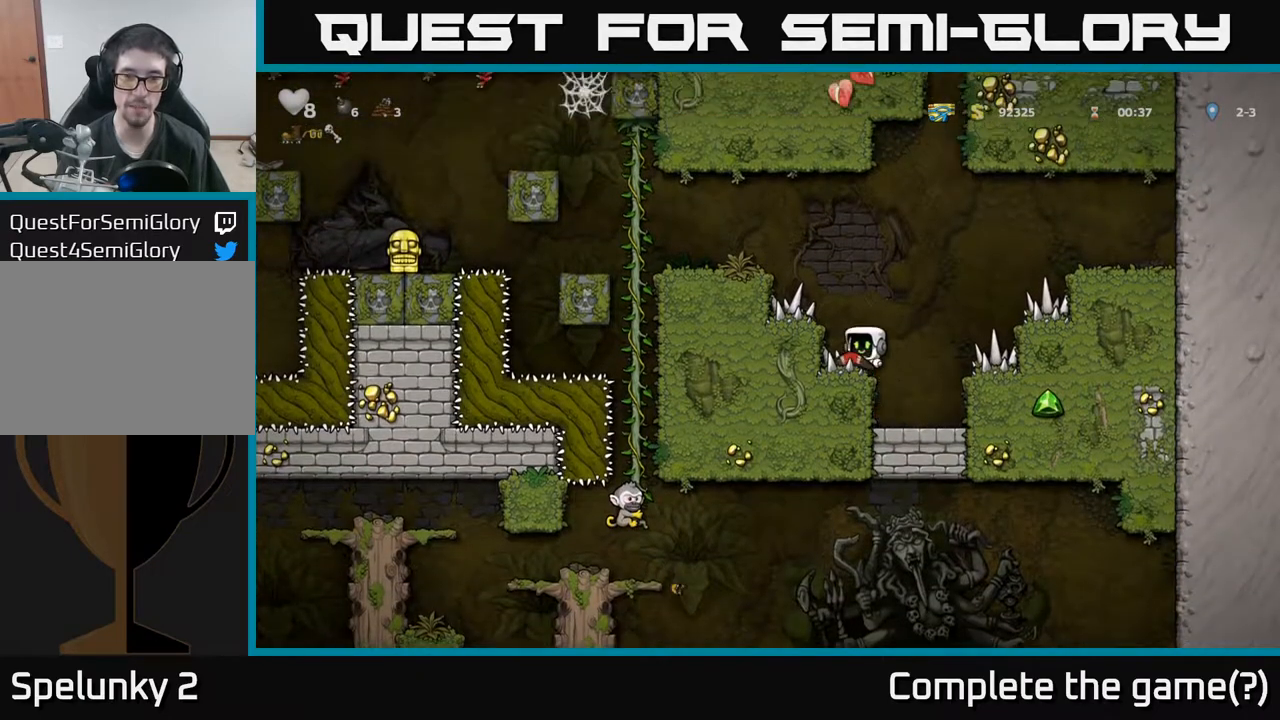
{"buttons": [], "left_stick": "center", "events": [[33, "DPAD_LEFT", "up"]]}
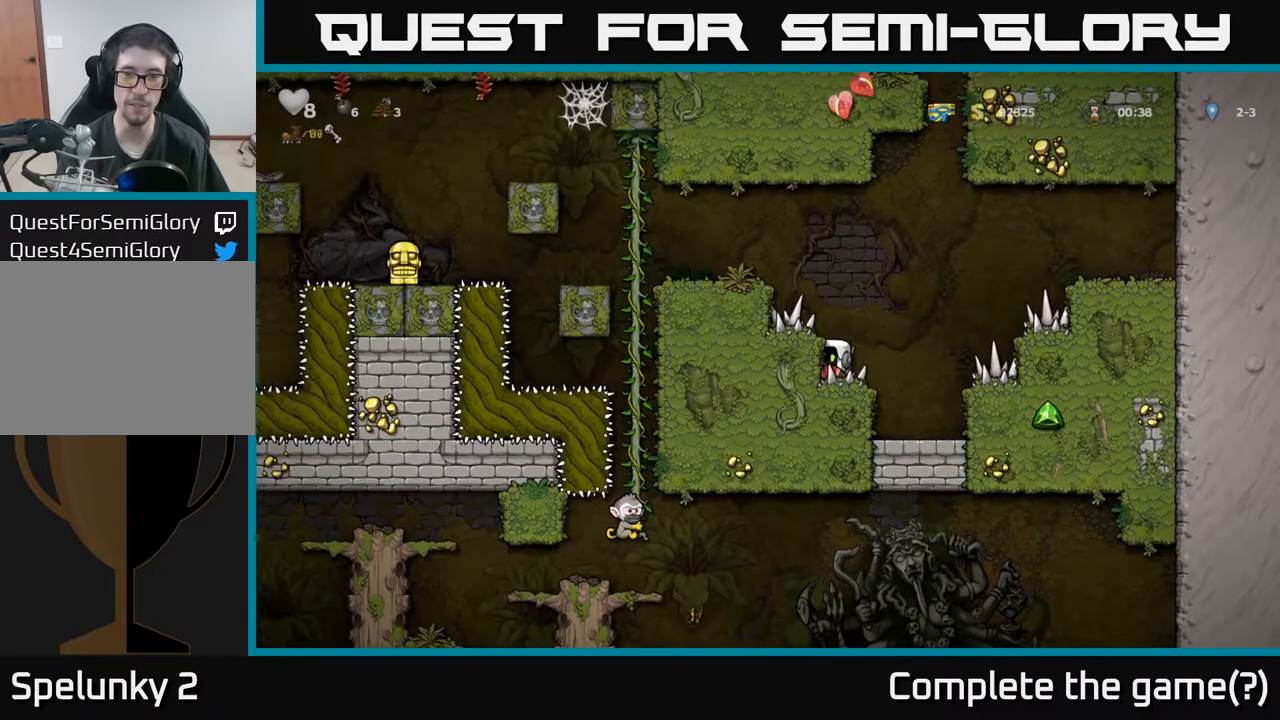
{"buttons": [], "left_stick": "center", "events": [[33, "A", "down"], [150, "A", "up"], [183, "DPAD_LEFT", "down"], [300, "DPAD_LEFT", "up"]]}
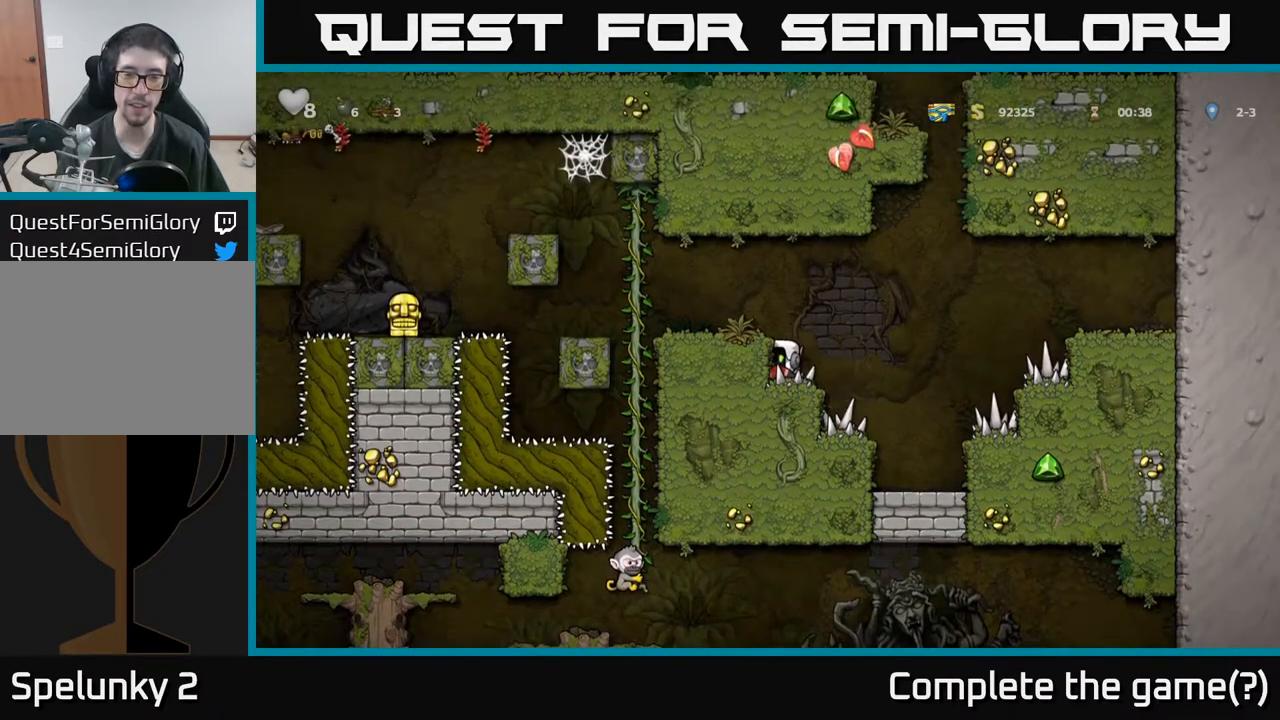
{"buttons": [], "left_stick": "center", "events": [[217, "A", "down"], [333, "A", "up"], [383, "DPAD_LEFT", "down"], [500, "DPAD_LEFT", "up"]]}
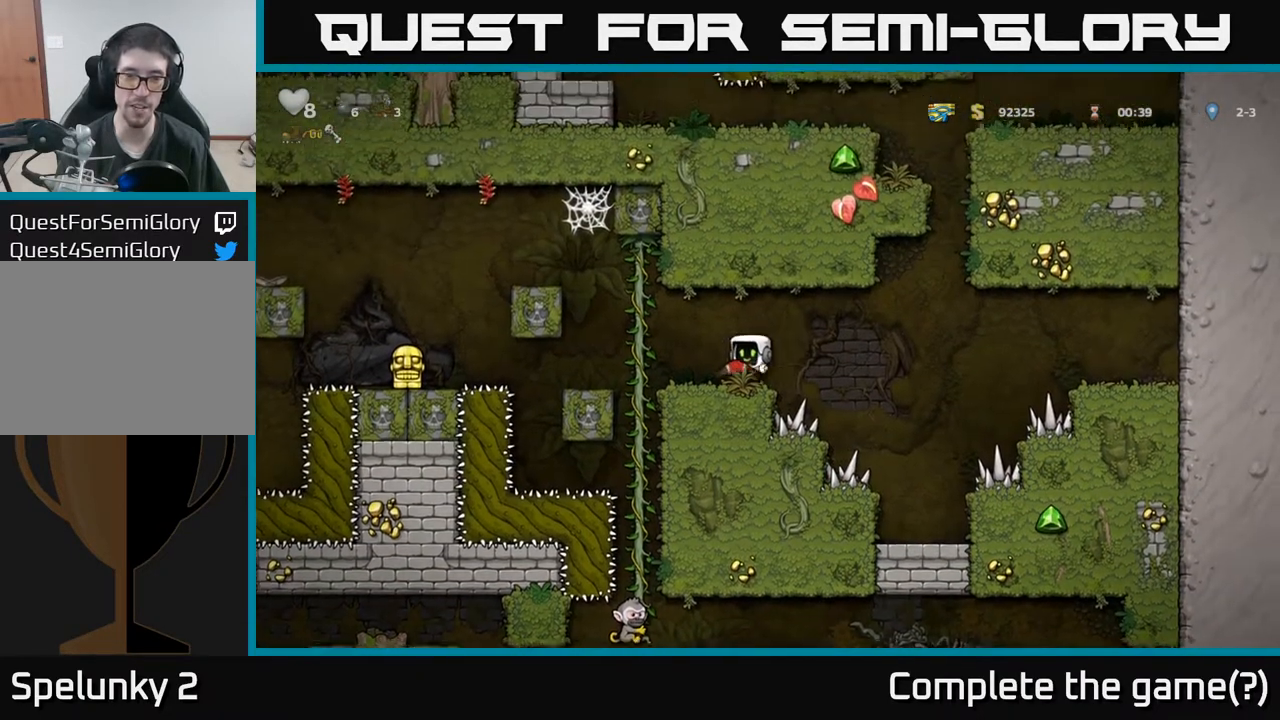
{"buttons": [], "left_stick": "center", "events": [[283, "DPAD_LEFT", "down"], [350, "DPAD_LEFT", "up"]]}
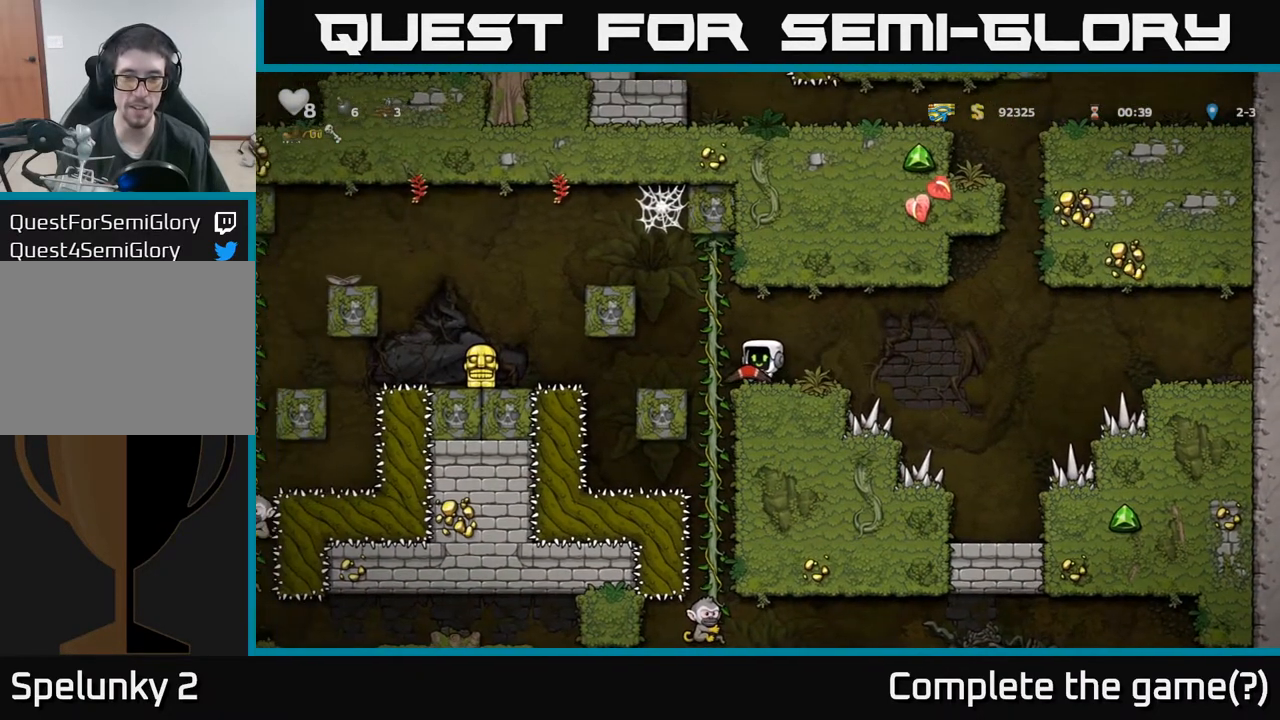
{"buttons": [], "left_stick": "center", "events": [[83, "DPAD_DOWN", "down"], [150, "X", "down"], [250, "X", "up"], [383, "DPAD_DOWN", "up"]]}
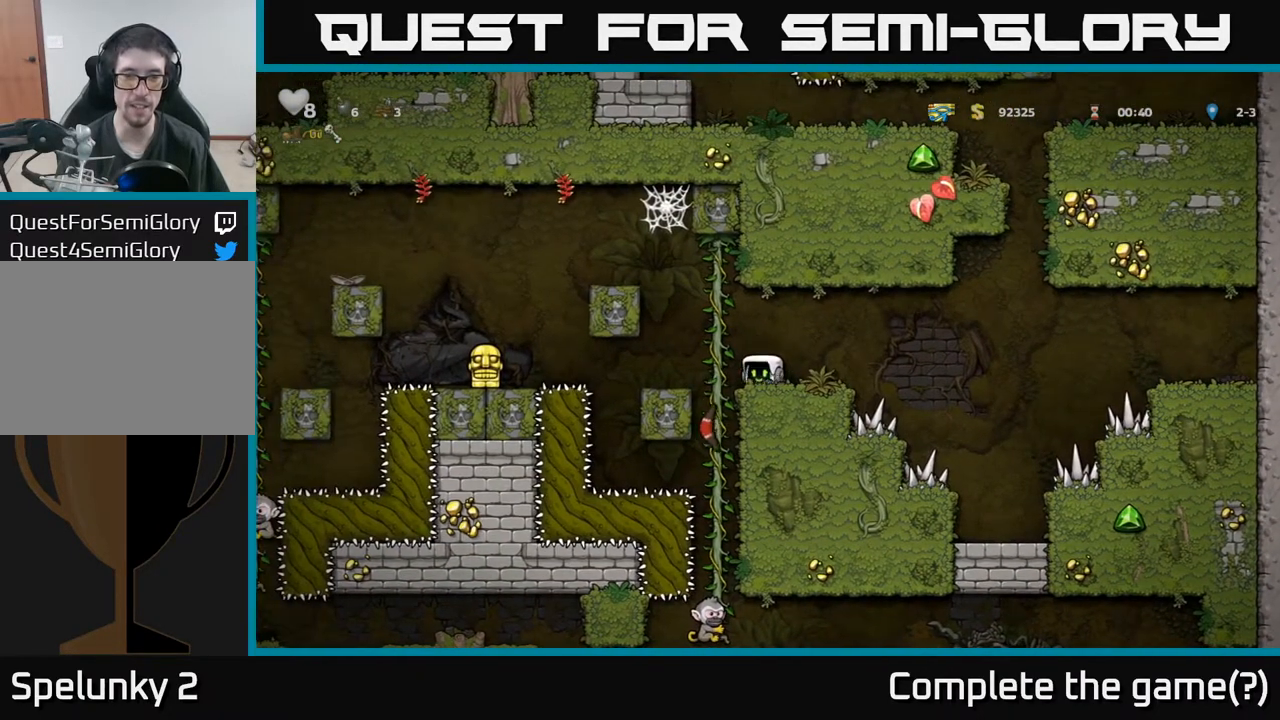
{"buttons": [], "left_stick": "center", "events": []}
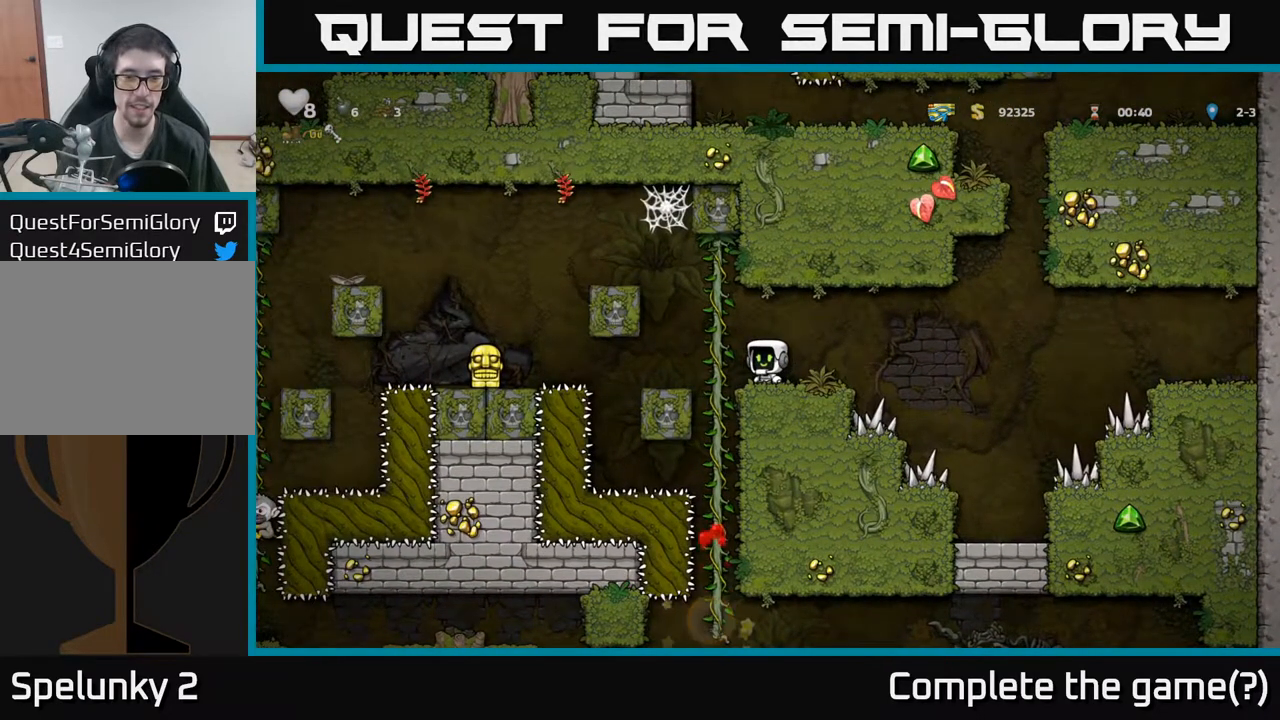
{"buttons": [], "left_stick": "center", "events": [[183, "DPAD_LEFT", "down"], [317, "DPAD_UP", "down"], [333, "DPAD_LEFT", "up"], [500, "DPAD_UP", "up"]]}
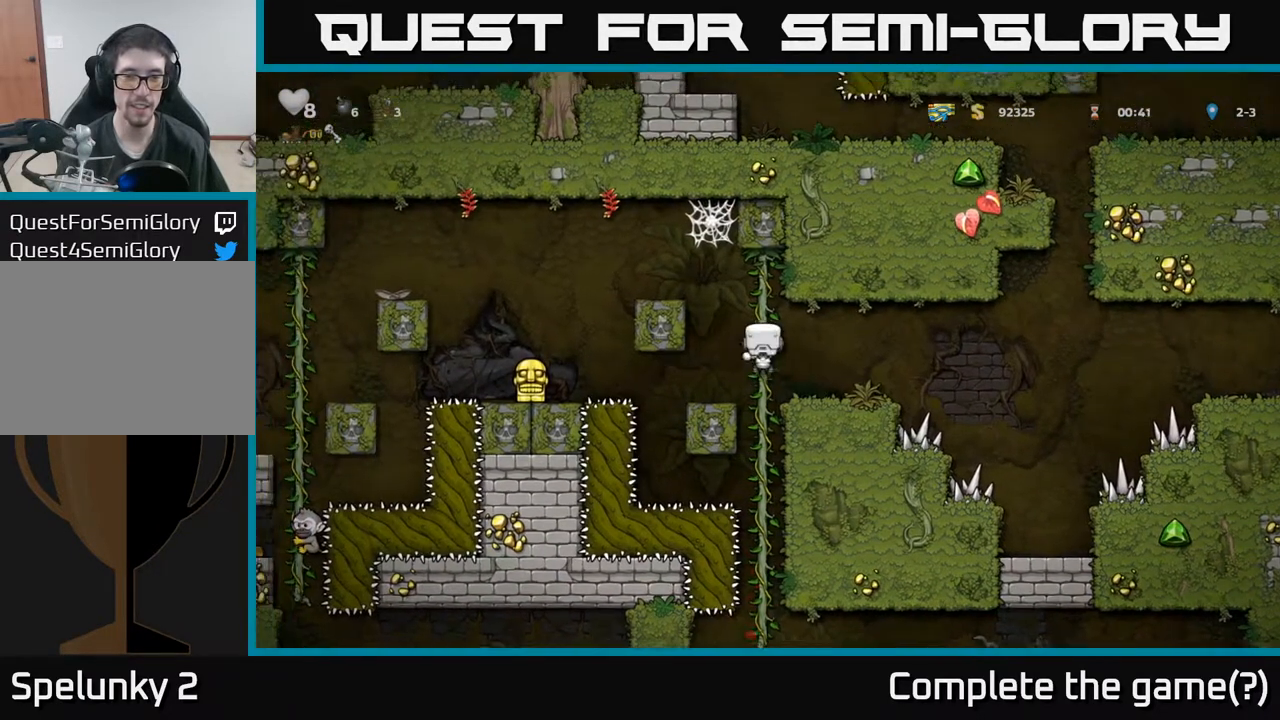
{"buttons": [], "left_stick": "center", "events": []}
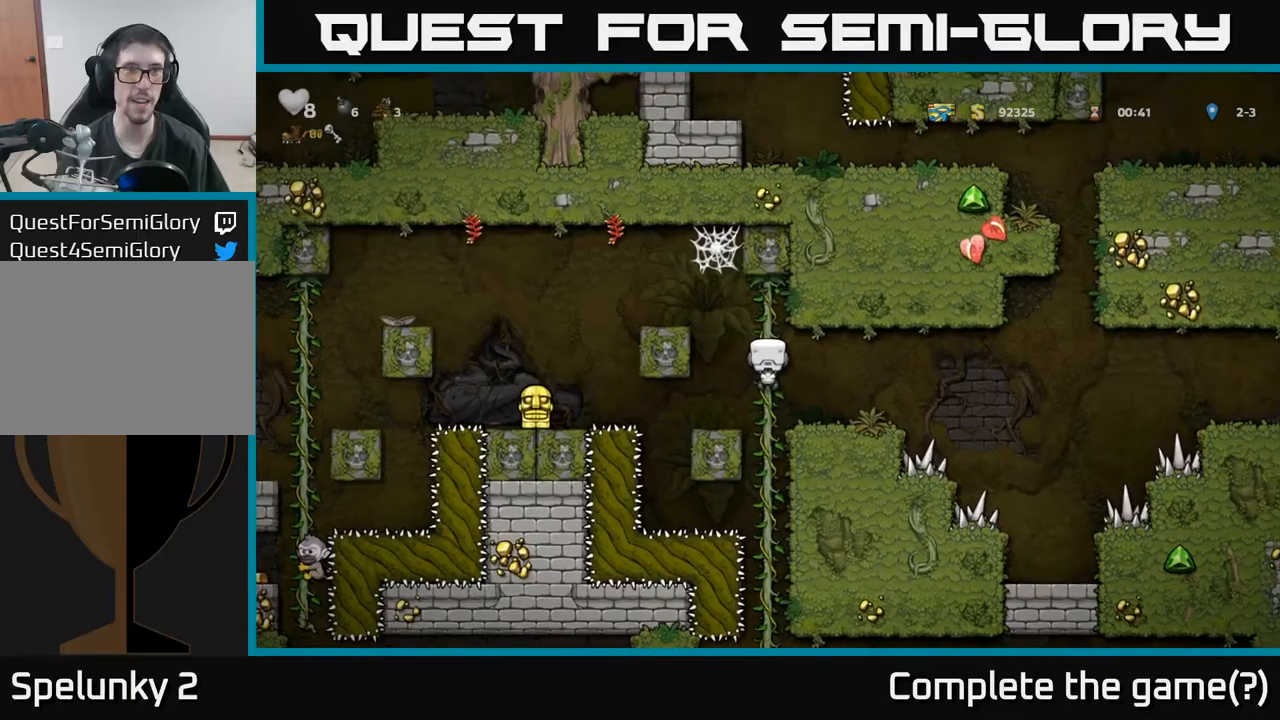
{"buttons": [], "left_stick": "center", "events": []}
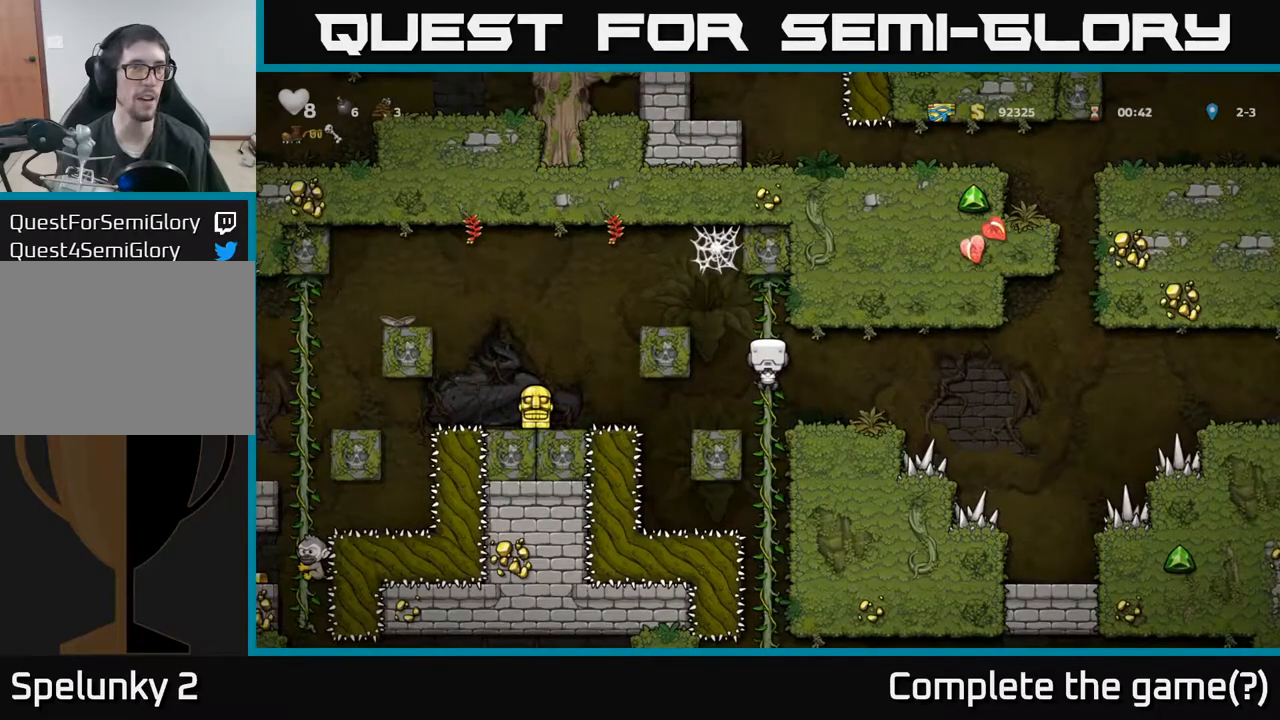
{"buttons": ["A", "DPAD_LEFT"], "left_stick": "center", "events": [[50, "DPAD_UP", "down"], [83, "DPAD_UP", "up"], [367, "DPAD_LEFT", "down"], [400, "A", "down"]]}
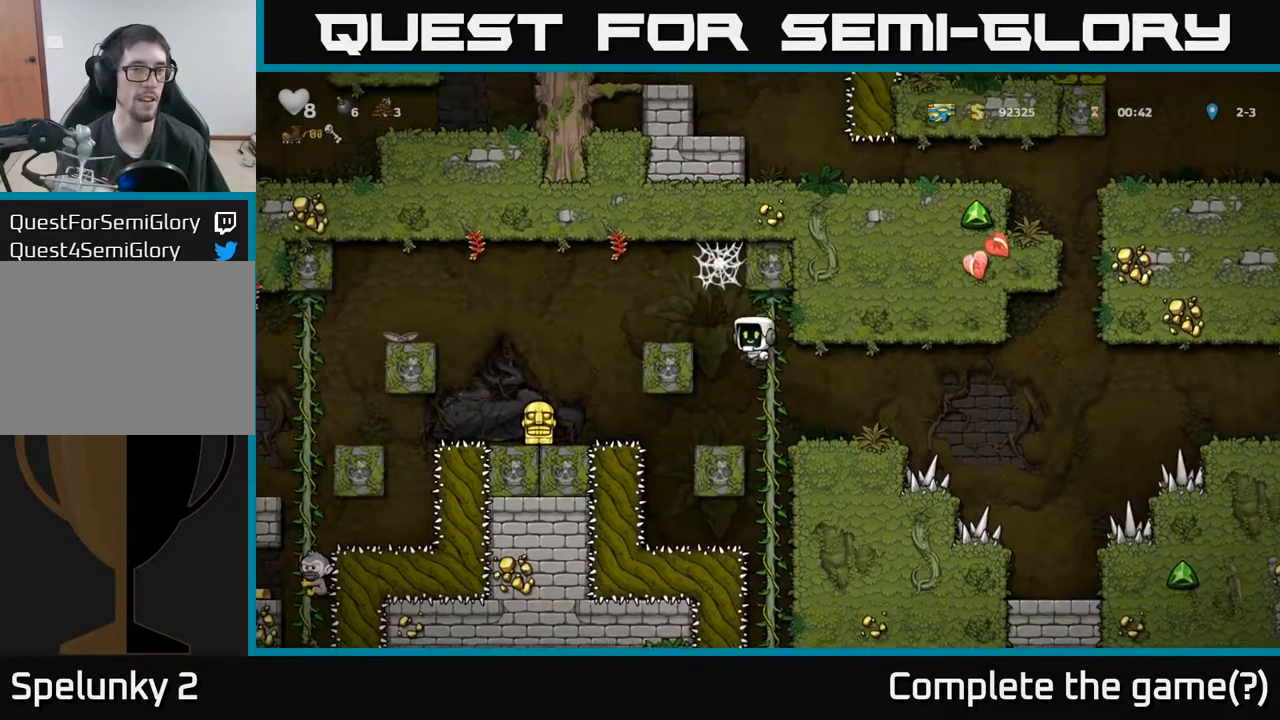
{"buttons": [], "left_stick": "center", "events": [[200, "A", "up"], [383, "DPAD_LEFT", "up"]]}
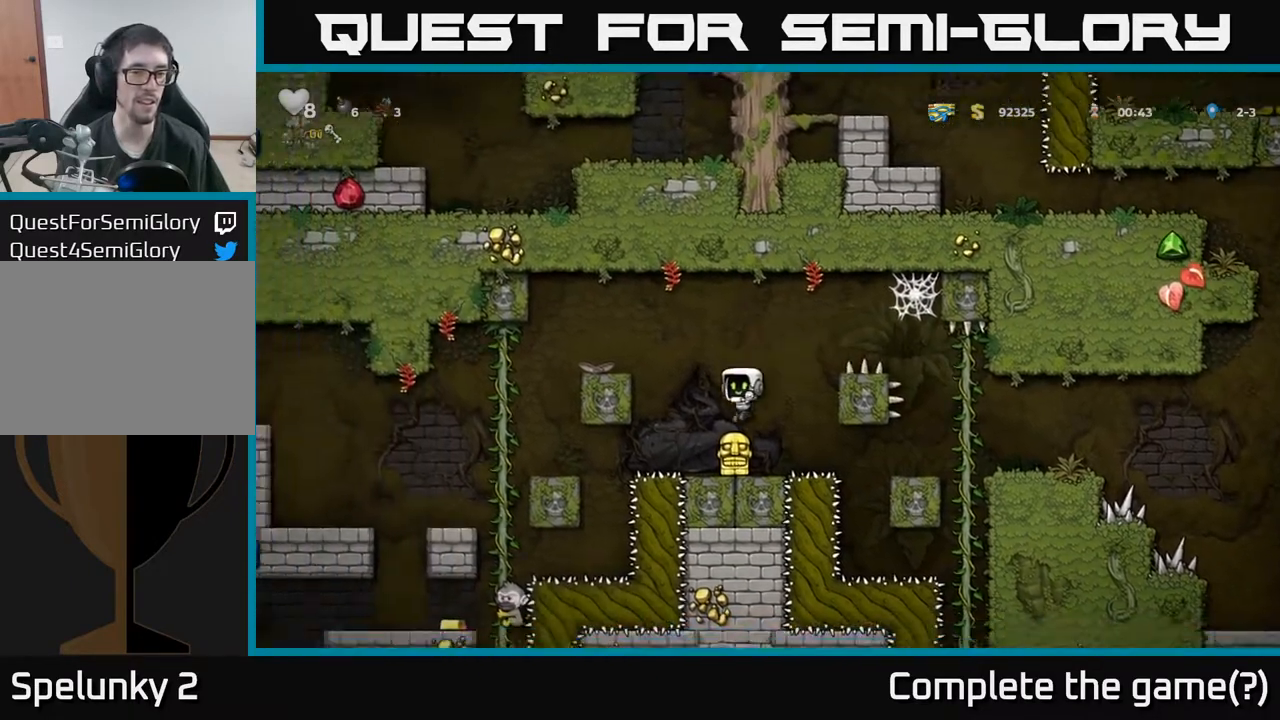
{"buttons": ["DPAD_LEFT"], "left_stick": "center", "events": [[67, "DPAD_DOWN", "down"], [183, "X", "down"], [267, "X", "up"], [283, "DPAD_DOWN", "up"], [317, "A", "down"], [317, "DPAD_LEFT", "down"], [483, "A", "up"]]}
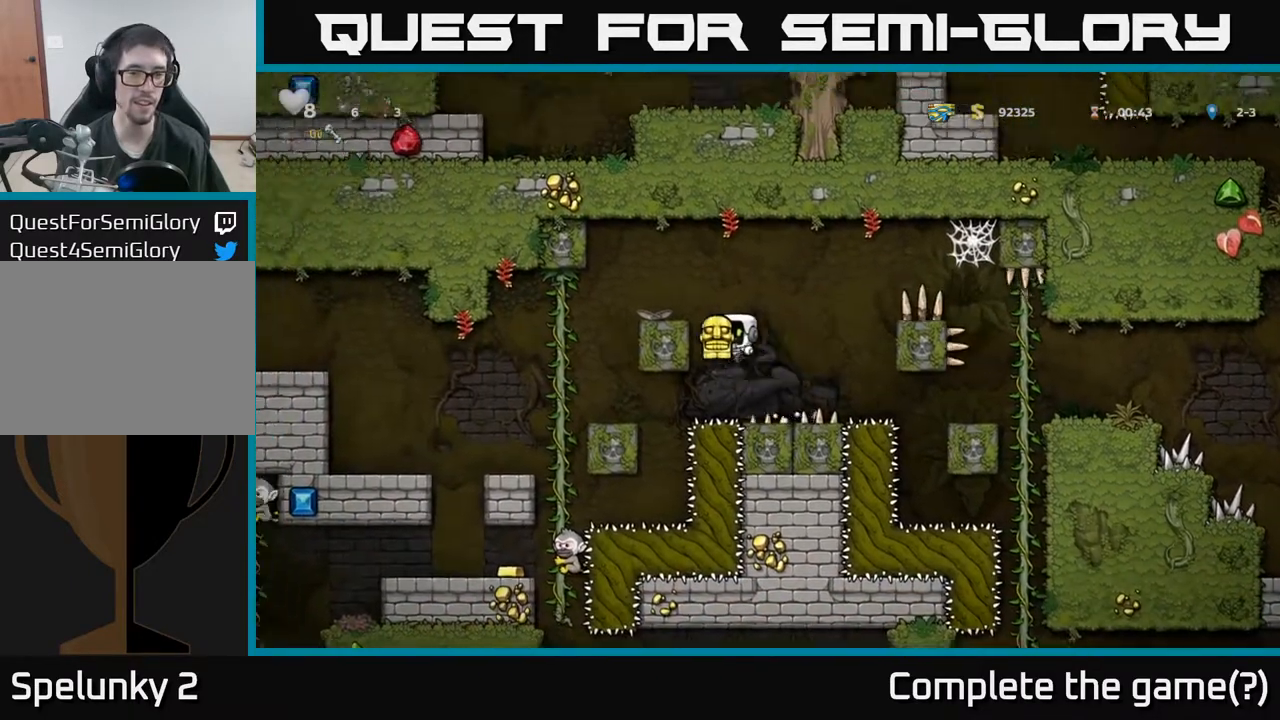
{"buttons": ["DPAD_LEFT"], "left_stick": "center", "events": [[133, "A", "down"], [250, "A", "up"]]}
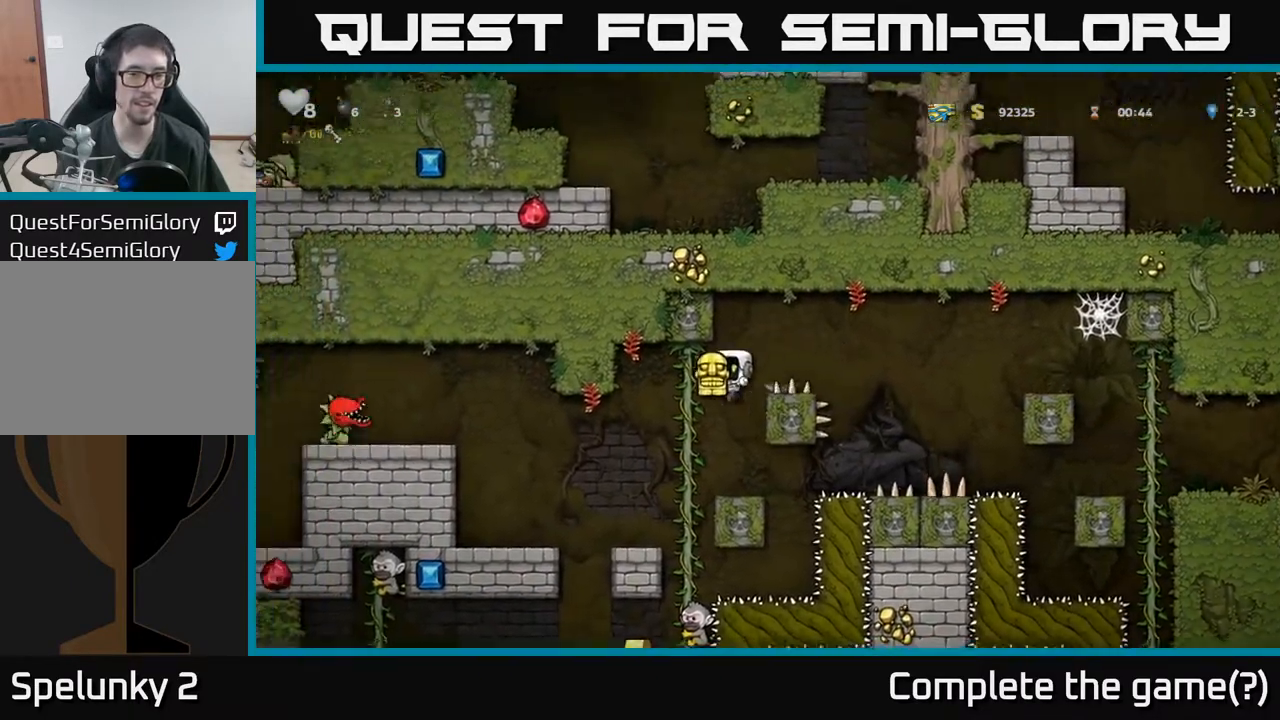
{"buttons": [], "left_stick": "center", "events": [[217, "DPAD_LEFT", "up"], [300, "A", "down"], [383, "DPAD_LEFT", "down"], [450, "A", "up"], [450, "DPAD_LEFT", "up"]]}
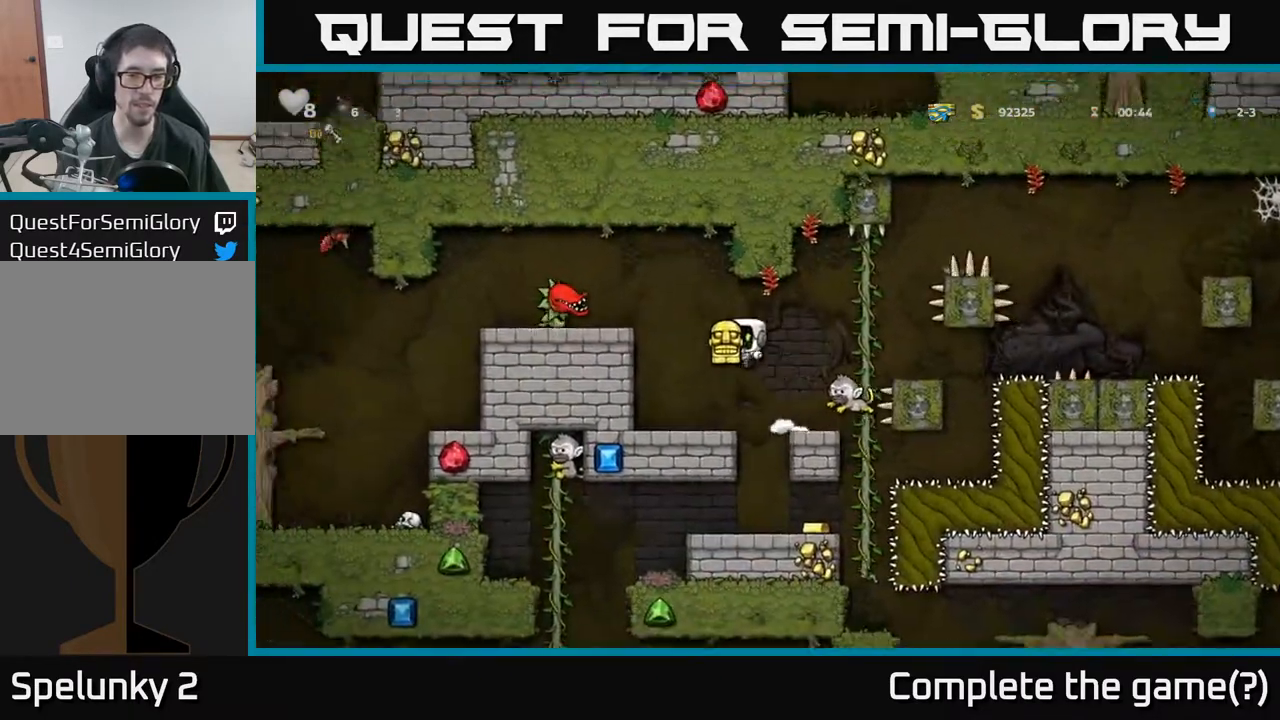
{"buttons": [], "left_stick": "center", "events": [[350, "DPAD_RIGHT", "down"], [433, "DPAD_RIGHT", "up"]]}
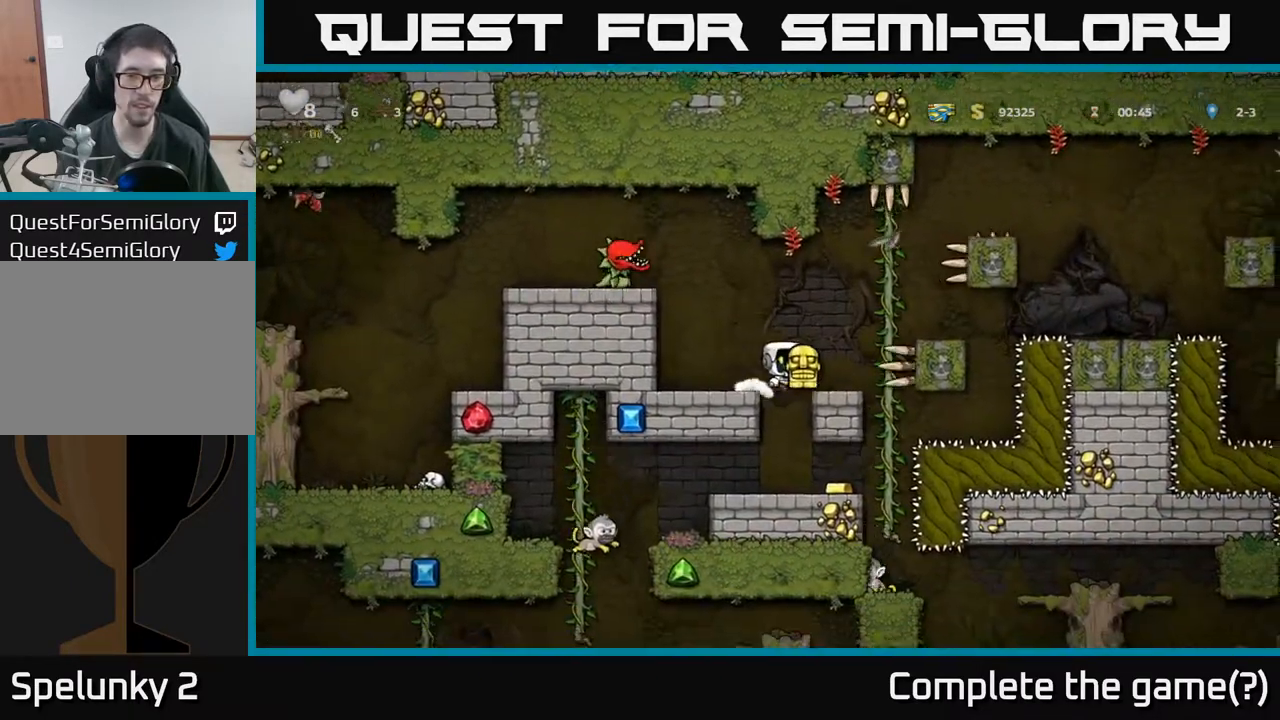
{"buttons": ["DPAD_DOWN"], "left_stick": "center", "events": [[150, "DPAD_LEFT", "down"], [217, "DPAD_LEFT", "up"], [417, "DPAD_RIGHT", "down"], [483, "DPAD_DOWN", "down"], [500, "DPAD_RIGHT", "up"]]}
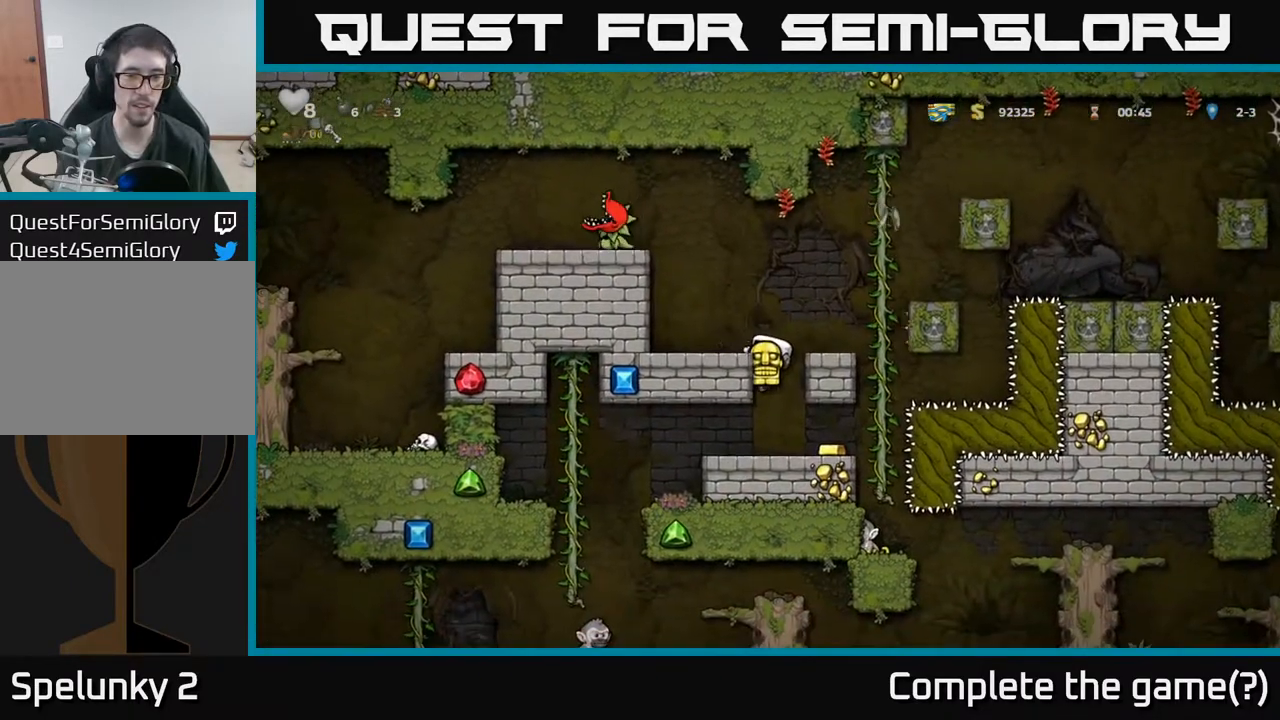
{"buttons": [], "left_stick": "center", "events": [[83, "A", "down"], [183, "A", "up"], [217, "DPAD_DOWN", "up"], [350, "DPAD_RIGHT", "down"], [450, "DPAD_RIGHT", "up"]]}
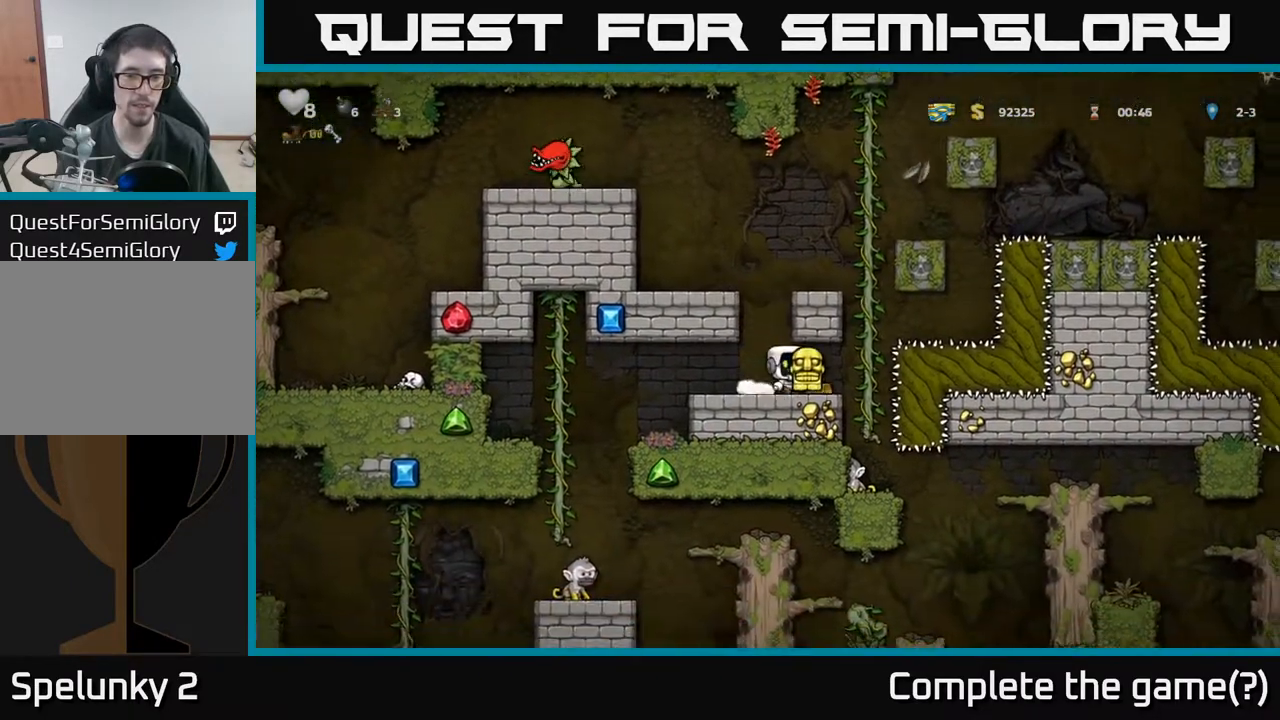
{"buttons": [], "left_stick": "center", "events": [[350, "DPAD_LEFT", "down"], [483, "DPAD_LEFT", "up"]]}
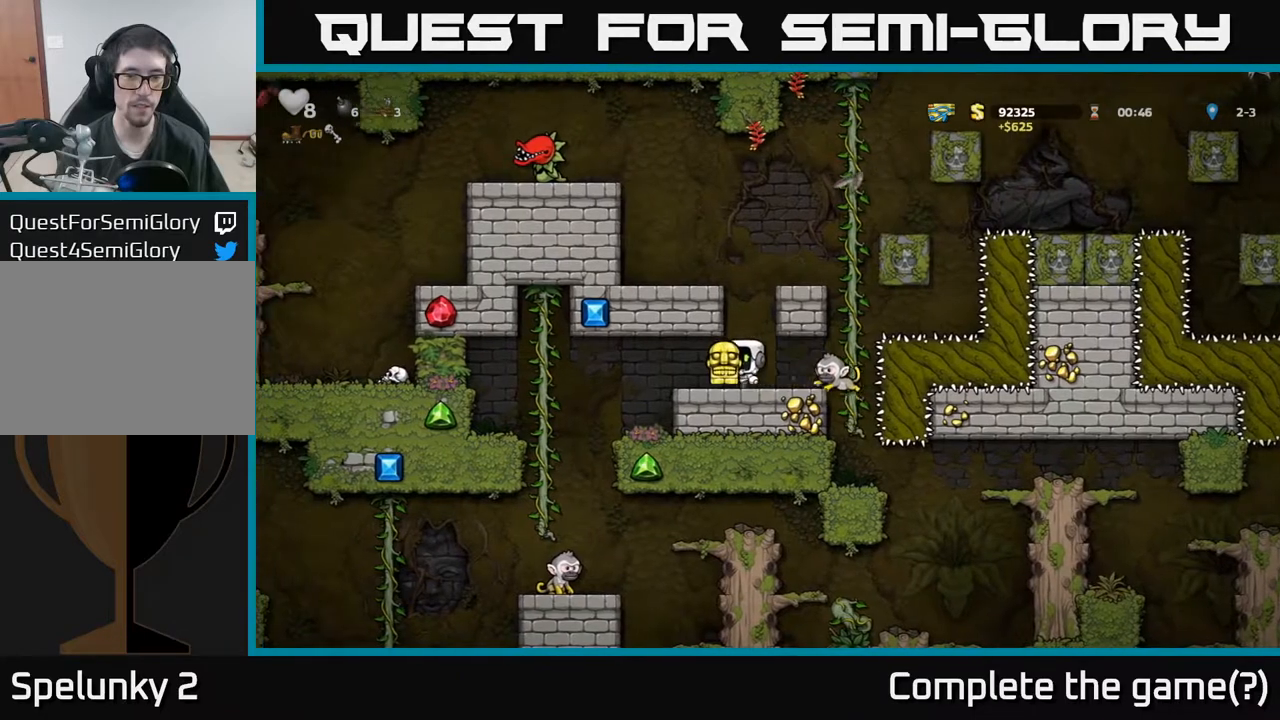
{"buttons": ["DPAD_RIGHT"], "left_stick": "center", "events": [[117, "DPAD_RIGHT", "down"], [250, "DPAD_RIGHT", "up"], [500, "DPAD_RIGHT", "down"]]}
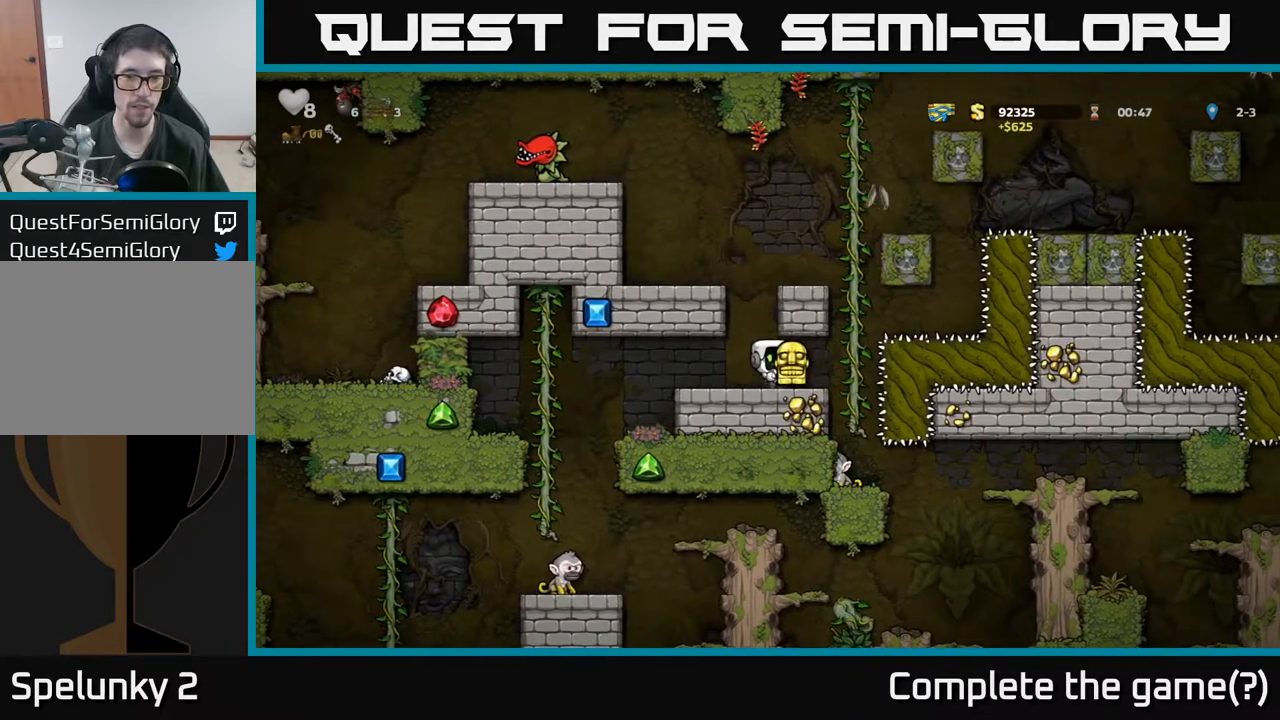
{"buttons": ["DPAD_LEFT"], "left_stick": "center", "events": [[117, "DPAD_RIGHT", "up"], [200, "DPAD_DOWN", "down"], [250, "X", "down"], [333, "DPAD_DOWN", "up"], [350, "X", "up"], [417, "DPAD_LEFT", "down"]]}
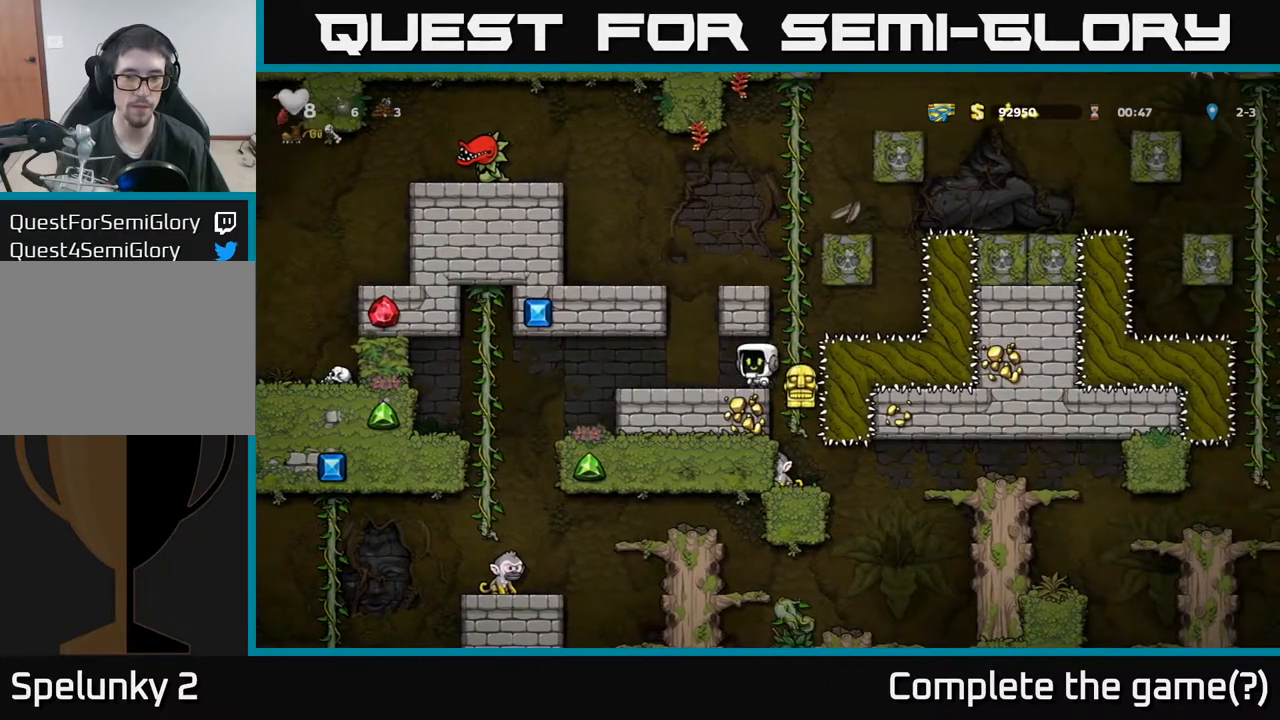
{"buttons": [], "left_stick": "center", "events": [[100, "DPAD_LEFT", "up"]]}
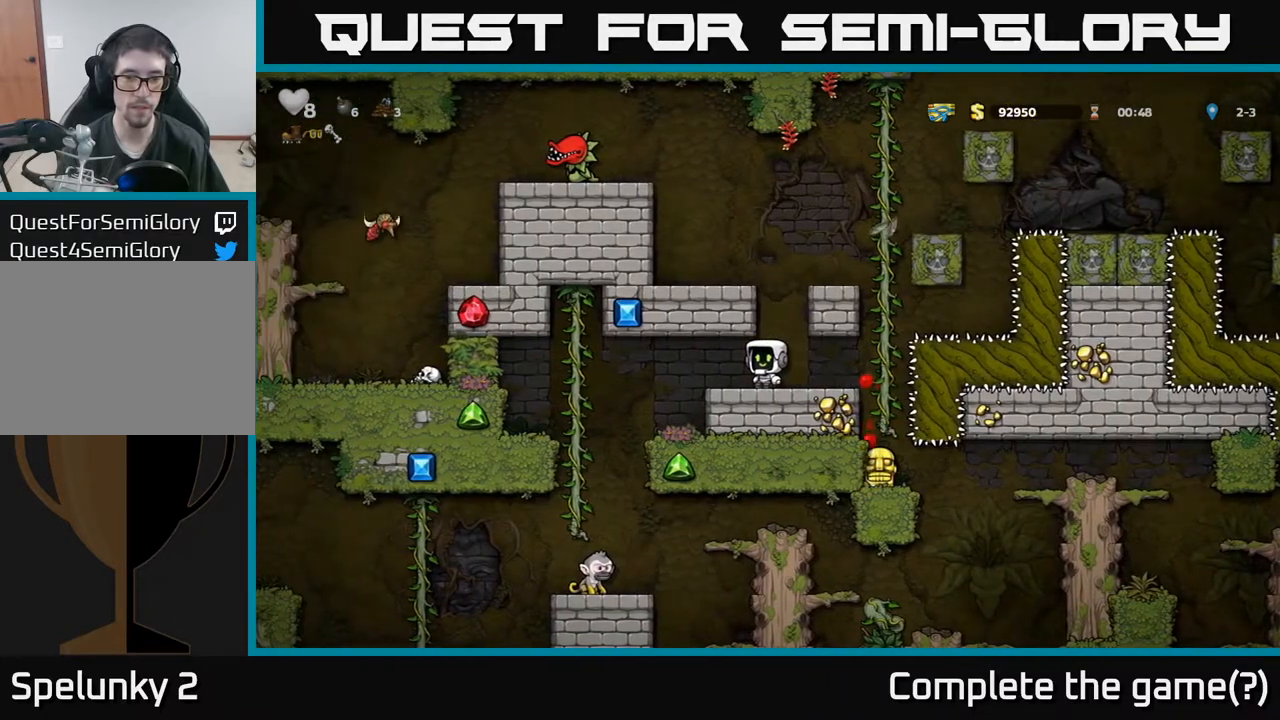
{"buttons": [], "left_stick": "center", "events": []}
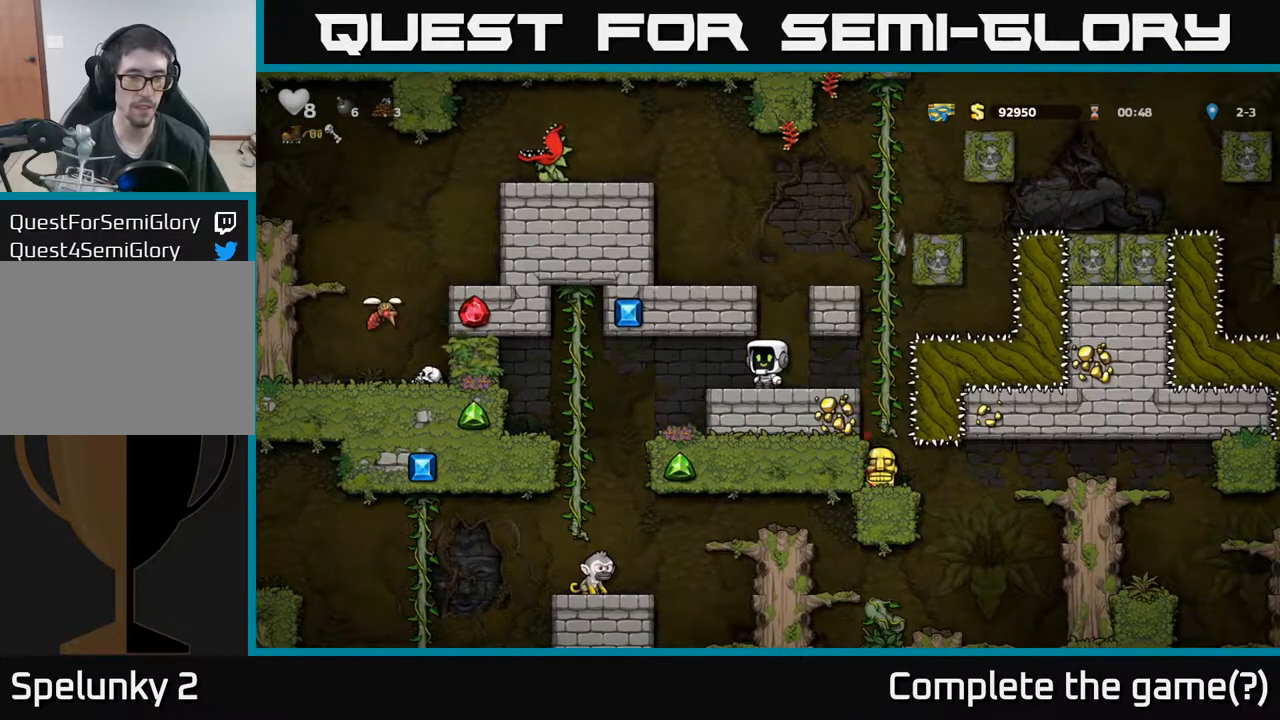
{"buttons": ["A"], "left_stick": "center", "events": [[183, "DPAD_RIGHT", "down"], [217, "DPAD_RIGHT", "up"], [400, "A", "down"]]}
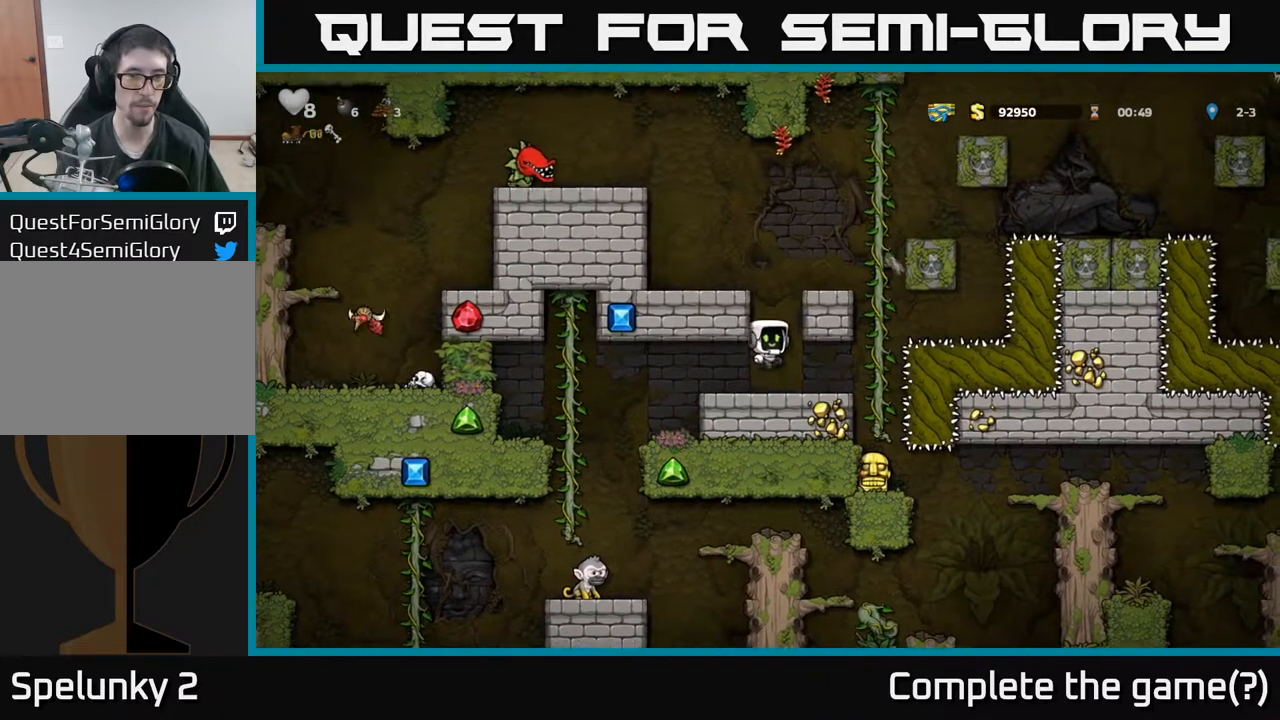
{"buttons": ["DPAD_LEFT"], "left_stick": "center", "events": [[150, "A", "up"], [200, "DPAD_LEFT", "down"], [300, "A", "down"], [400, "A", "up"]]}